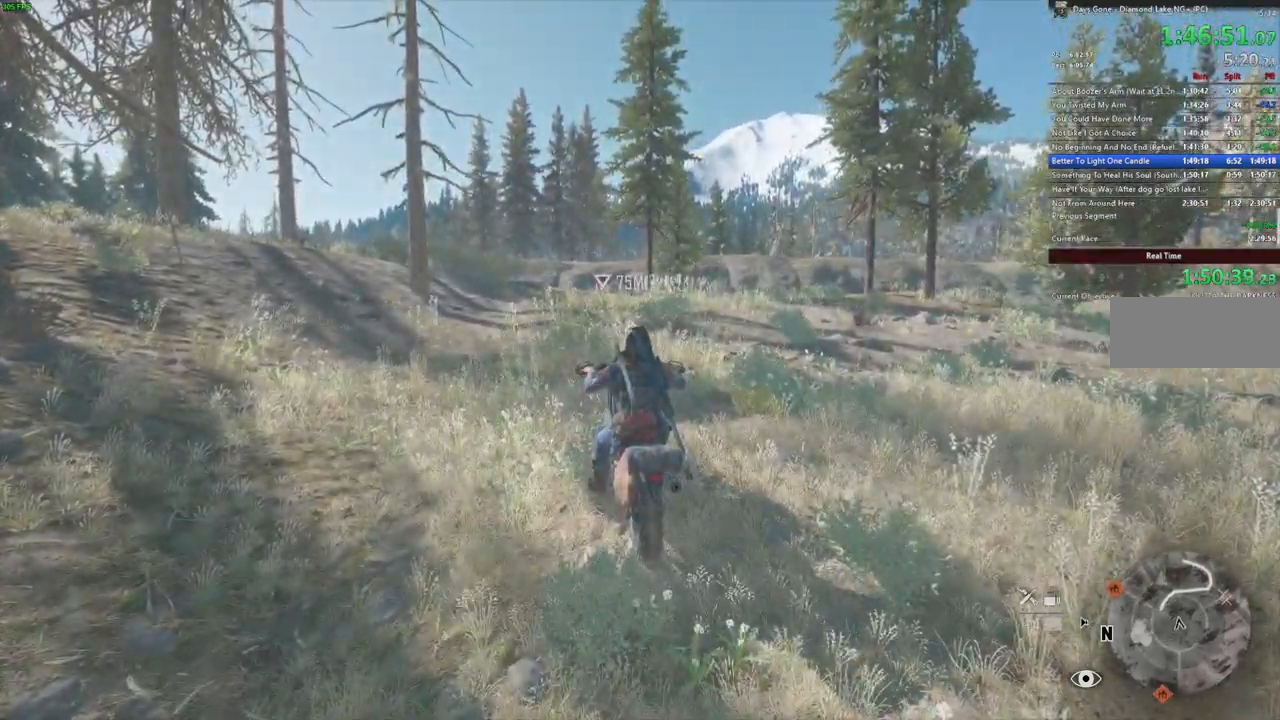
Gameplay with keyboard and mouse; each line is a JSON object with the keys and mouse buttons held at the frame after it. "events" lists presses ("down") and releases ("up") of ".", "/", "0", "1", "2", "3", "4", "5", "6", "7", "8", "9", "a", "alt_l", "alt_r", "b", "backslash", "backspace", "c", "caps_lock", "comma", "ctrl_l", "ctrl_r", "d", "e", "equals", "escape", "f", "f1", "f10", "f11", "f12", "f2", "f3", "f4", "f5", "f6", "f7", "f8", "f9", "g", "h", "i", "j", "k", "l", "lbracket", "m", "minus", "n", "o", "p", "q", "r", "rbracket", "return", "s", "shift_l", "shift_r", "space", "super", "t", "tab", "tilde", "u", "v", "w", "x", "y", "z", "mouse_left", "mouse_wheel" and "mouse_right" between this image and that frame as [ms after this image, input, new state], when the widget could be followed in between. "mouse_left", "mouse_wheel", "mouse_right" = the "left", "wheel", "right" buttons of the "mouse" list. No other keys are recorded. "wheel" means that the mouse wheel is clicked or scrolled. Mouse movement is not recorded. Not read: quote semicolon.
{"keys": ["r"], "mouse": [], "events": [[317, "r", "down"]]}
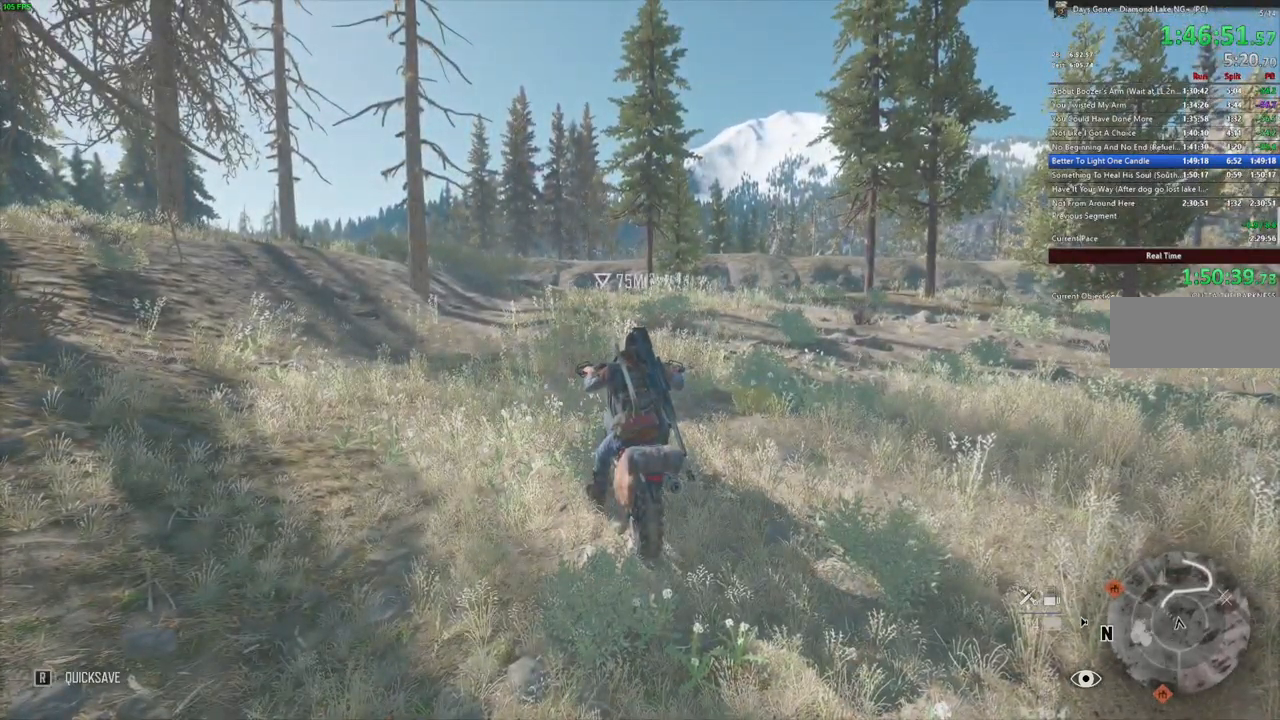
{"keys": ["r"], "mouse": []}
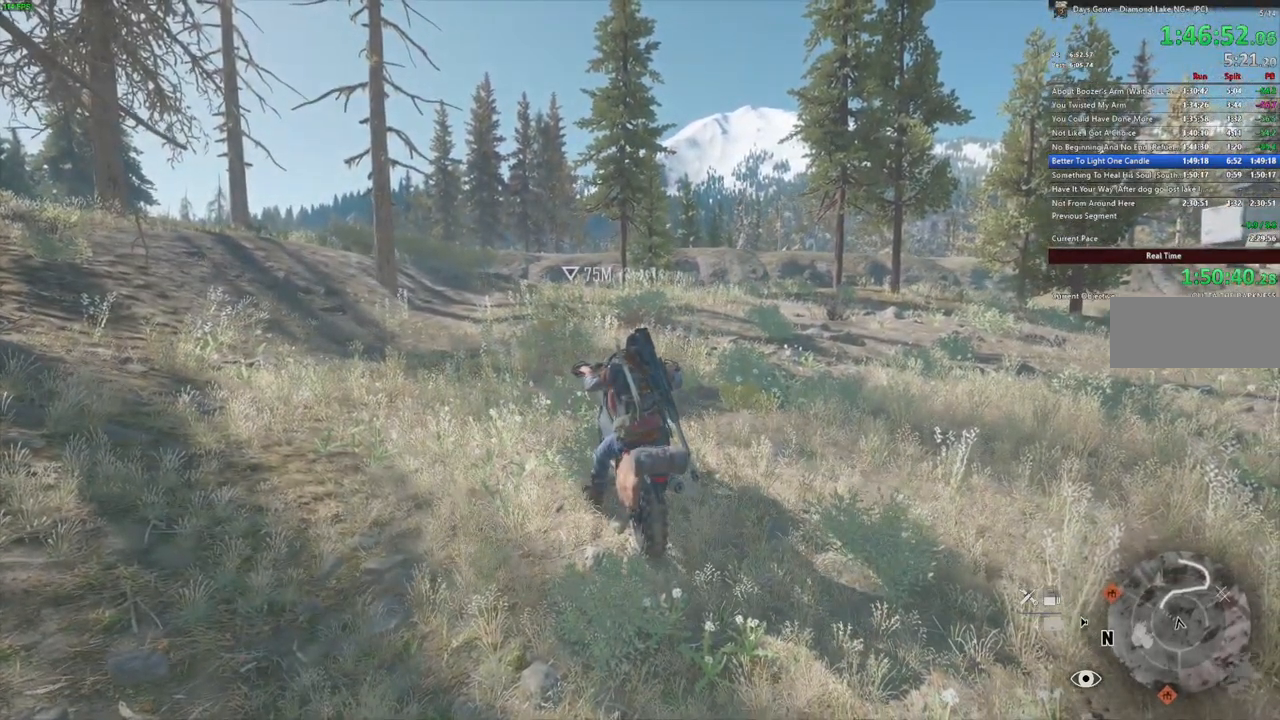
{"keys": [], "mouse": [], "events": [[133, "r", "up"]]}
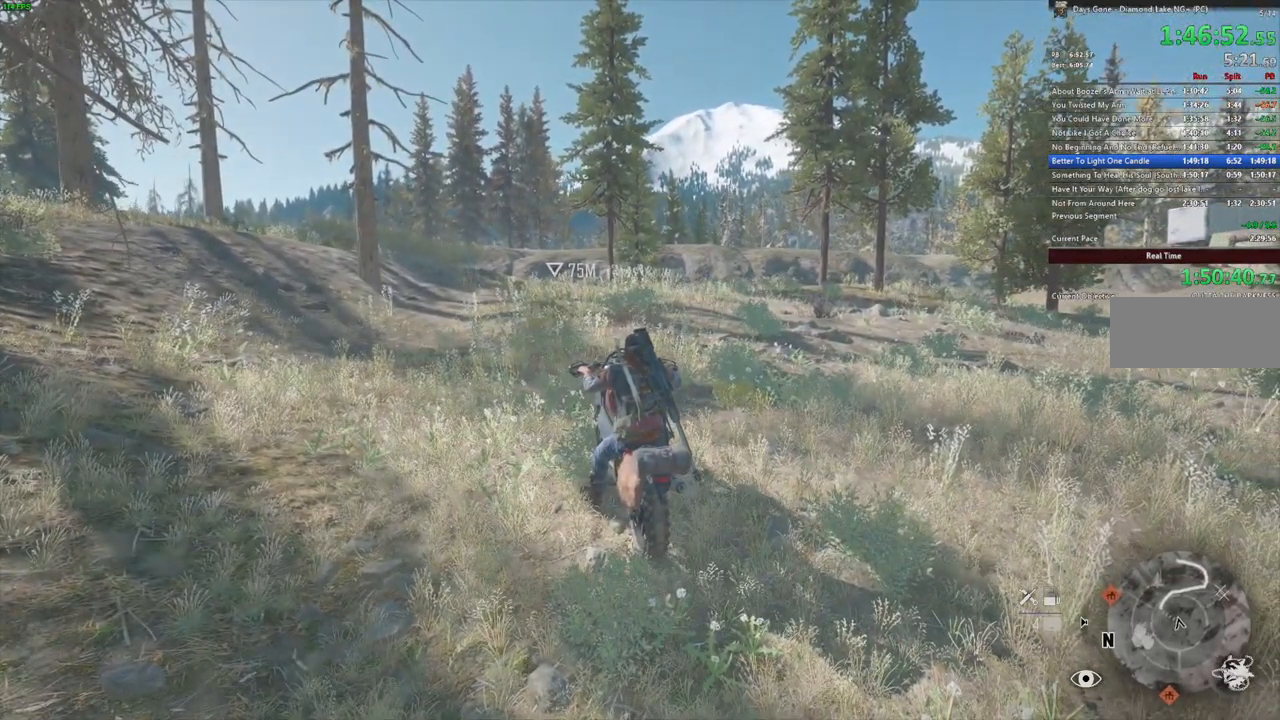
{"keys": [], "mouse": [], "events": []}
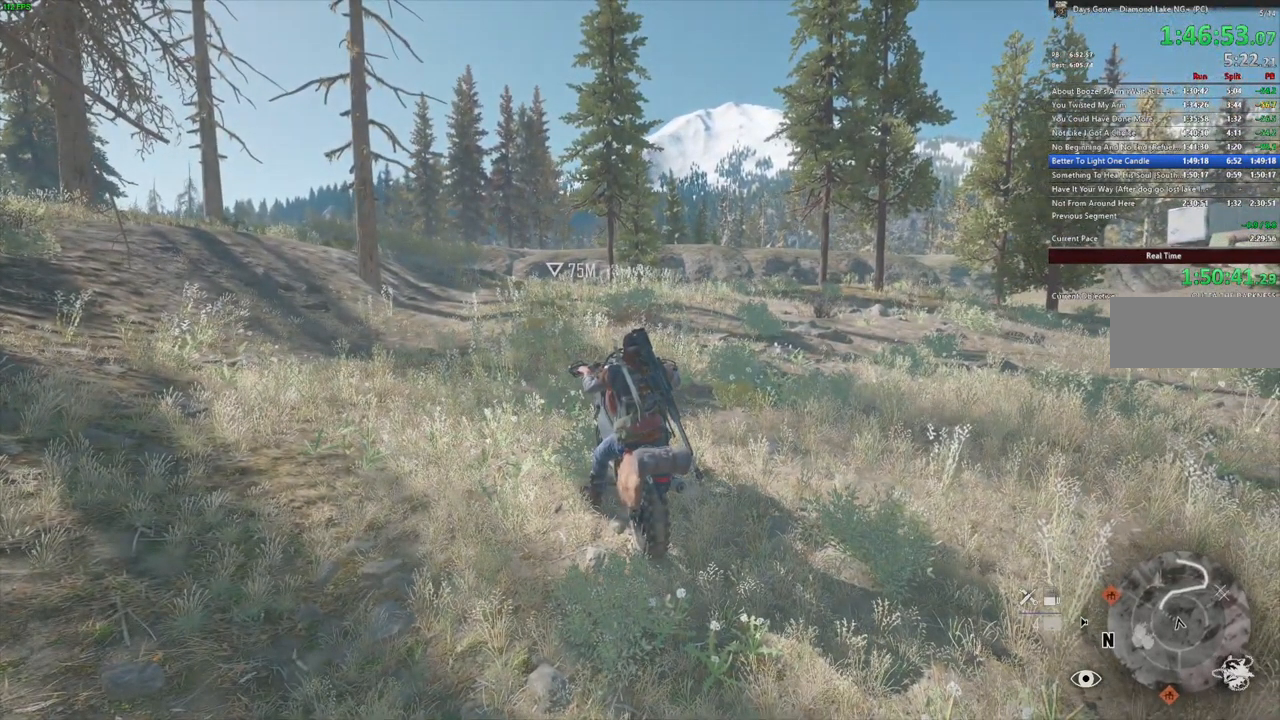
{"keys": [], "mouse": [], "events": []}
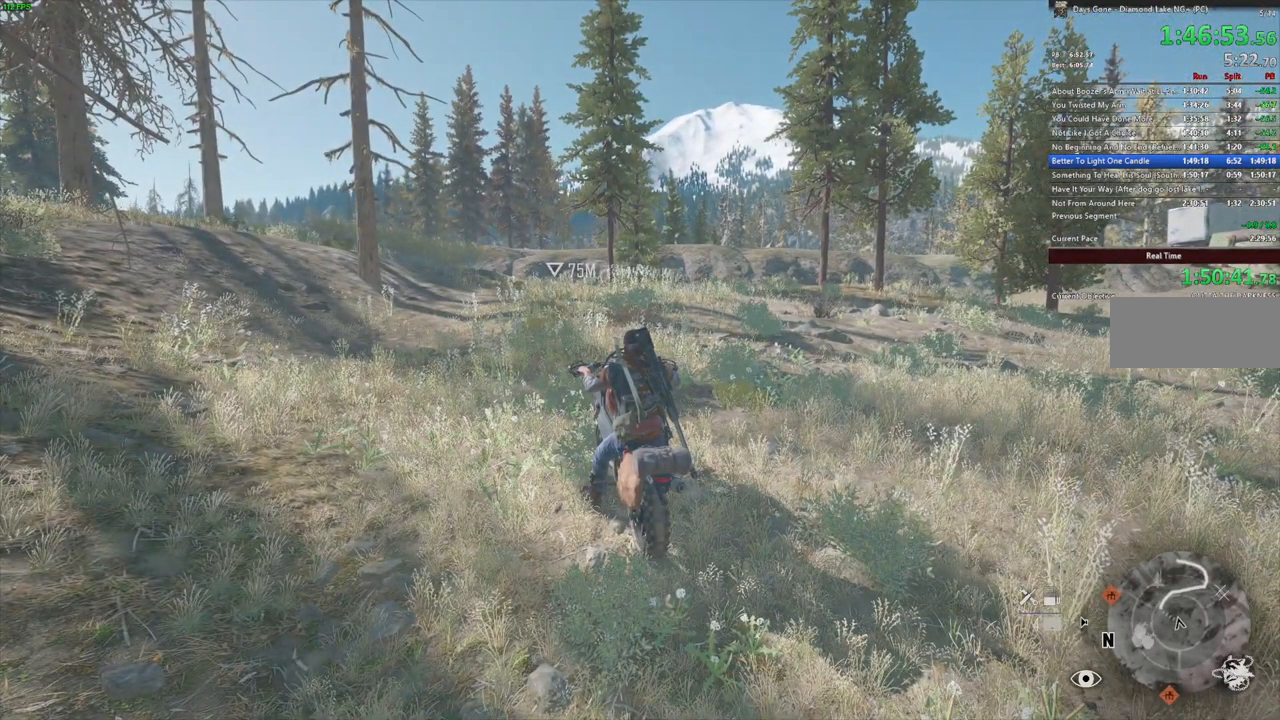
{"keys": [], "mouse": [], "events": []}
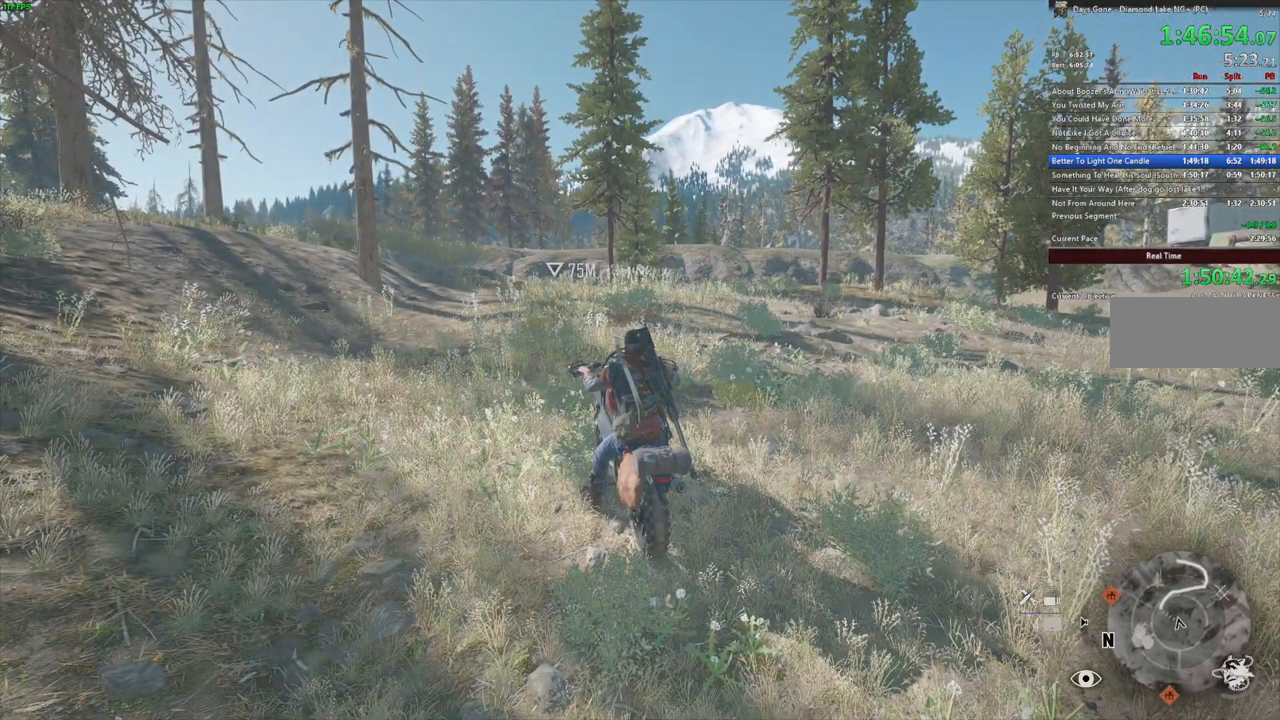
{"keys": ["return"], "mouse": [], "events": [[450, "return", "down"]]}
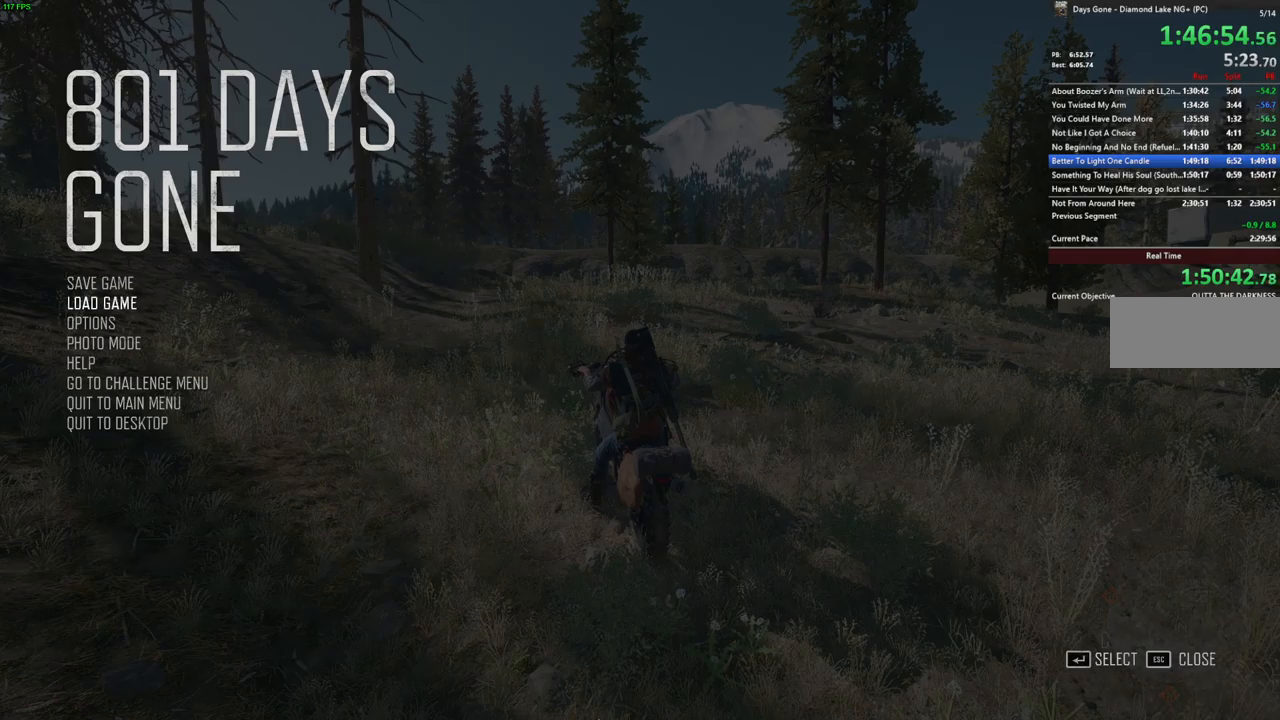
{"keys": [], "mouse": [], "events": [[34, "return", "up"]]}